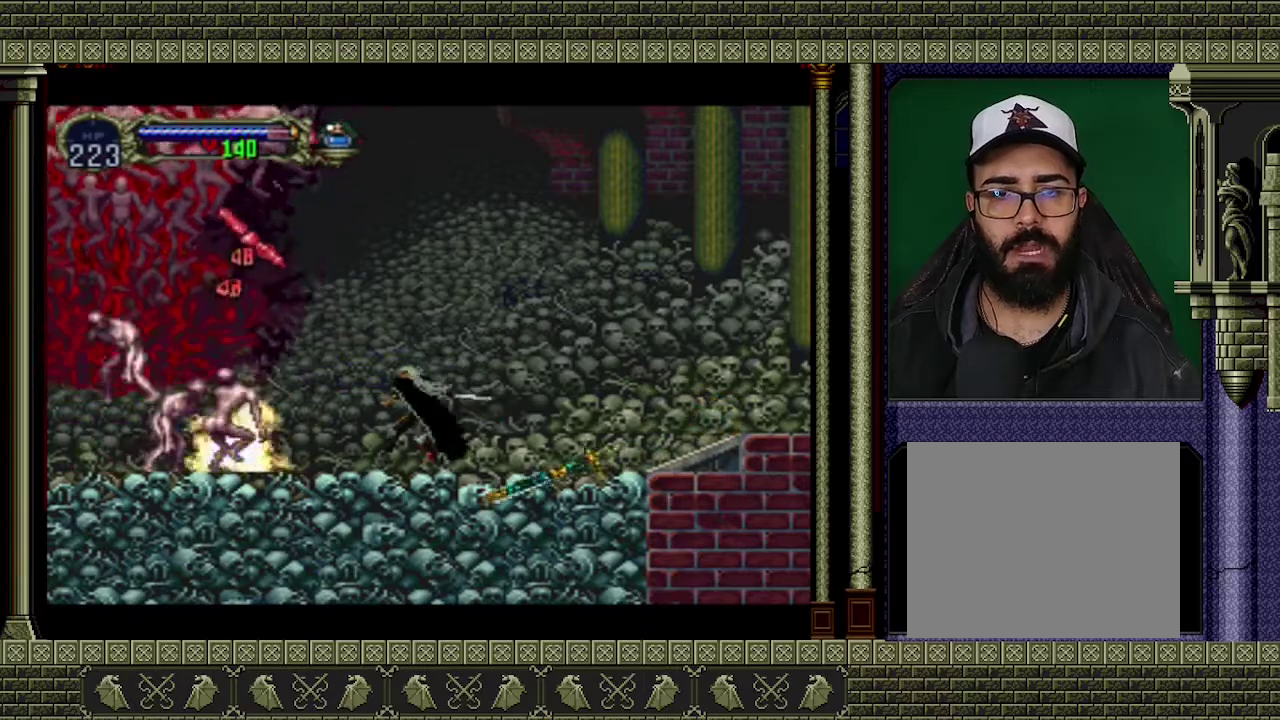
Gameplay with a controller (Xbox layout); each line is a JSON object with the inputs held at the frame after it. "events" lists button and stick changes between this image and that frame as [ms after this image, input, new state], when the widget could be followed in between. Not read: L3 R3 right_stick.
{"buttons": [], "left_stick": "center", "events": [[200, "A", "down"], [333, "X", "down"], [500, "A", "up"], [500, "X", "up"]]}
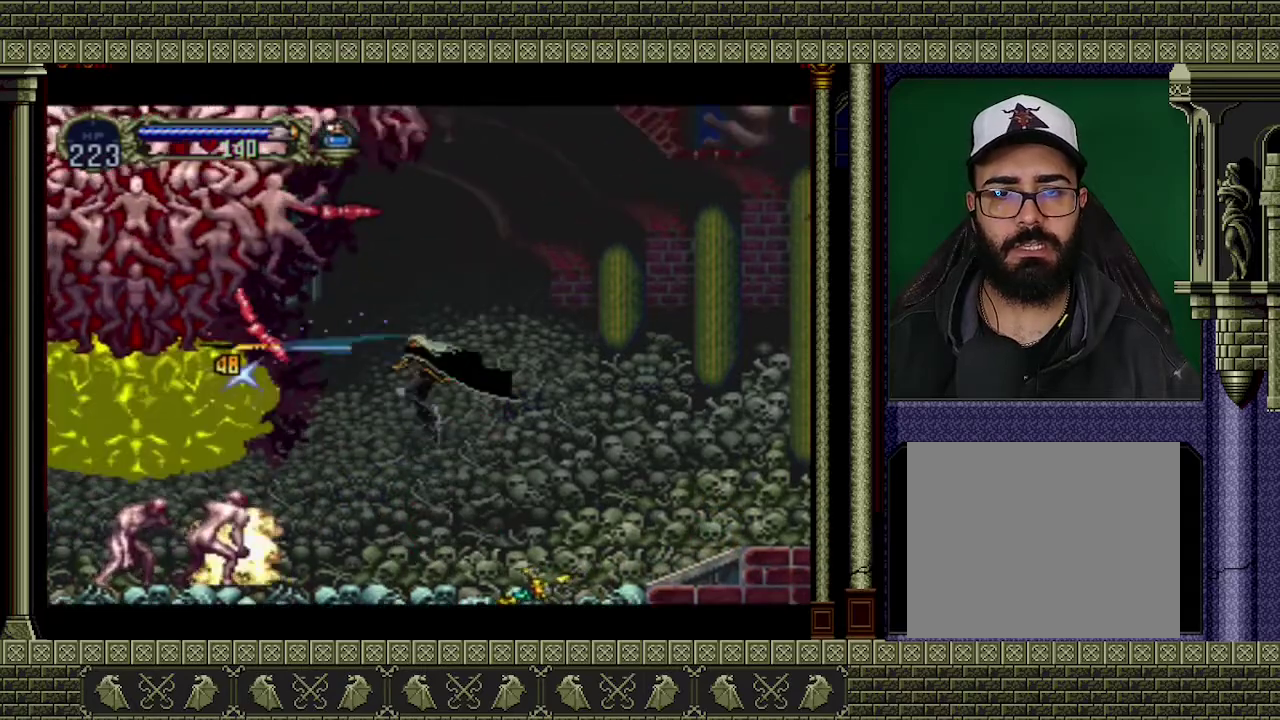
{"buttons": [], "left_stick": "center", "events": [[67, "X", "down"], [333, "X", "up"], [400, "X", "down"], [467, "X", "up"]]}
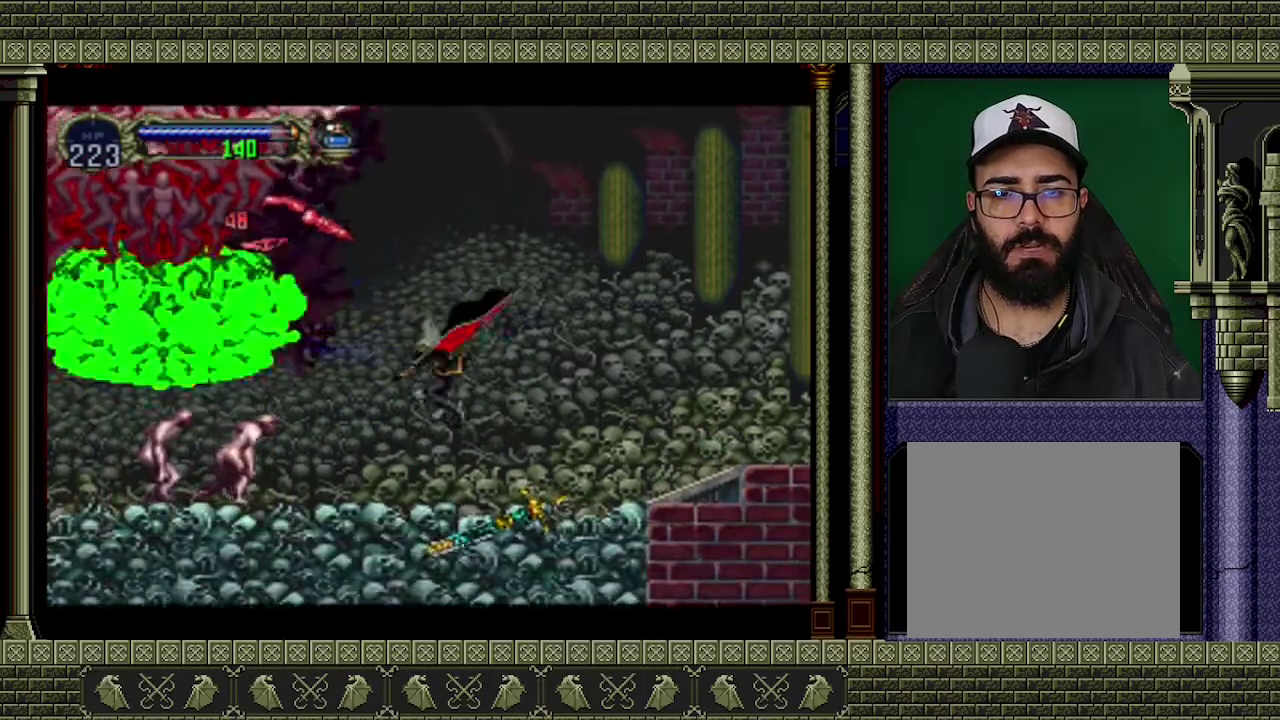
{"buttons": ["A", "X"], "left_stick": "center", "events": [[267, "A", "down"], [367, "X", "down"]]}
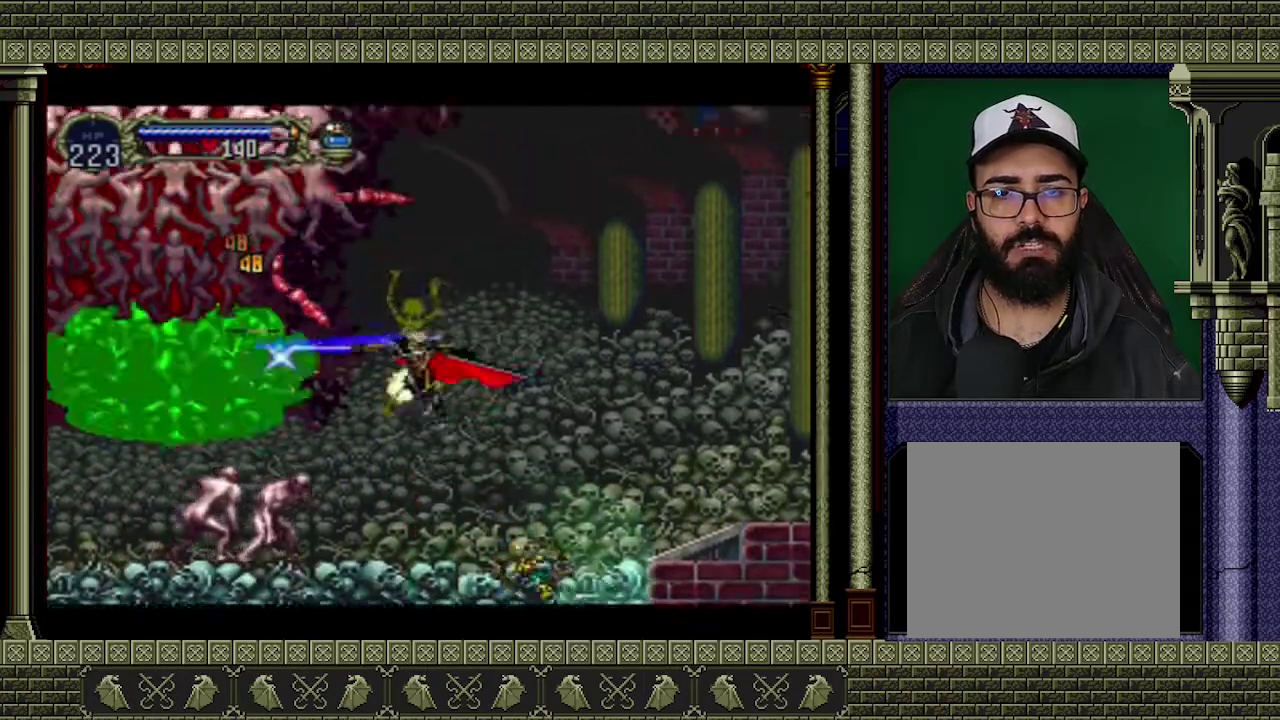
{"buttons": ["X"], "left_stick": "center", "events": [[67, "X", "up"], [133, "X", "down"], [233, "A", "up"], [400, "X", "up"], [467, "X", "down"]]}
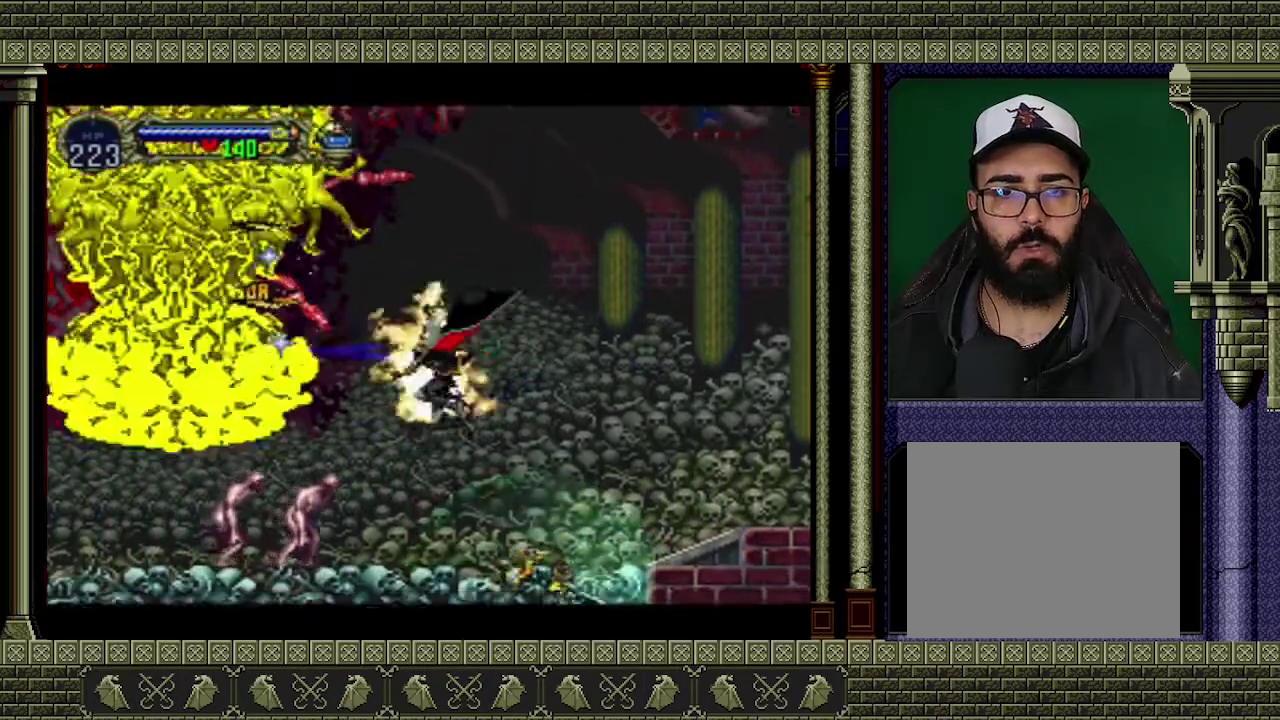
{"buttons": ["A", "X"], "left_stick": "center", "events": [[33, "X", "up"], [300, "A", "down"], [400, "X", "down"]]}
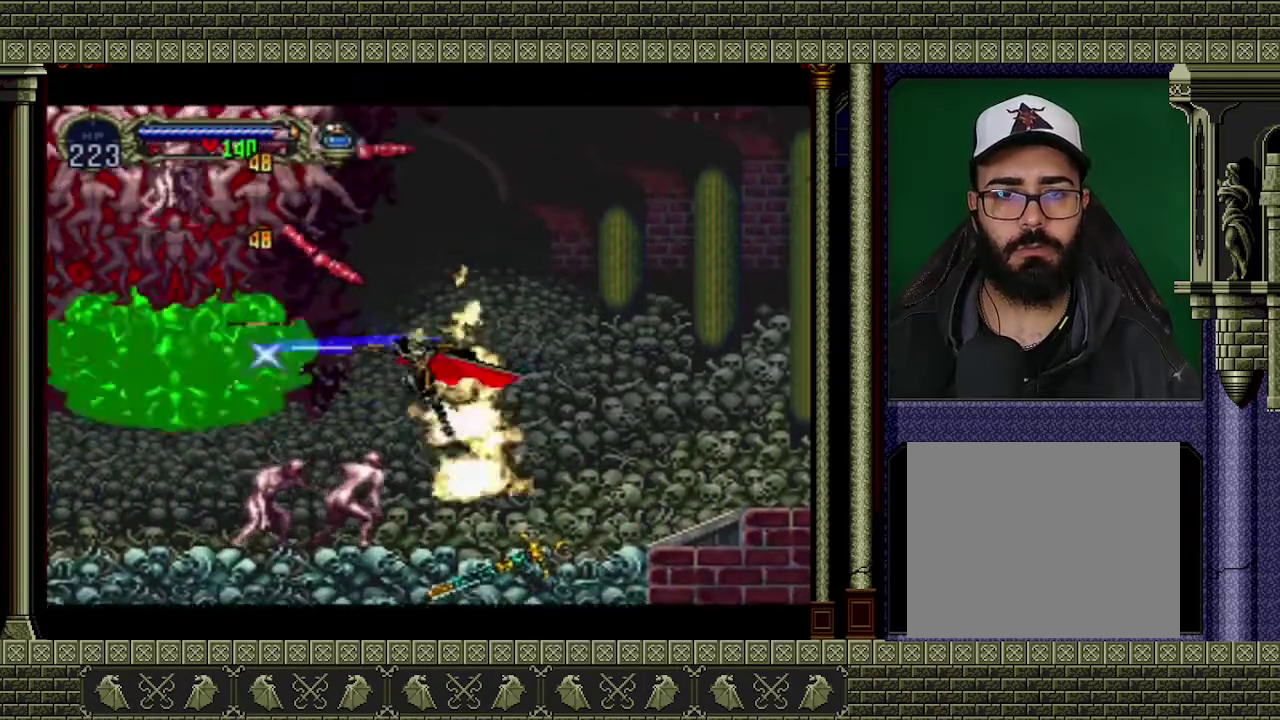
{"buttons": [], "left_stick": "right", "events": [[33, "X", "up"], [133, "X", "down"], [233, "X", "up"], [367, "left_stick", "right"], [433, "A", "up"]]}
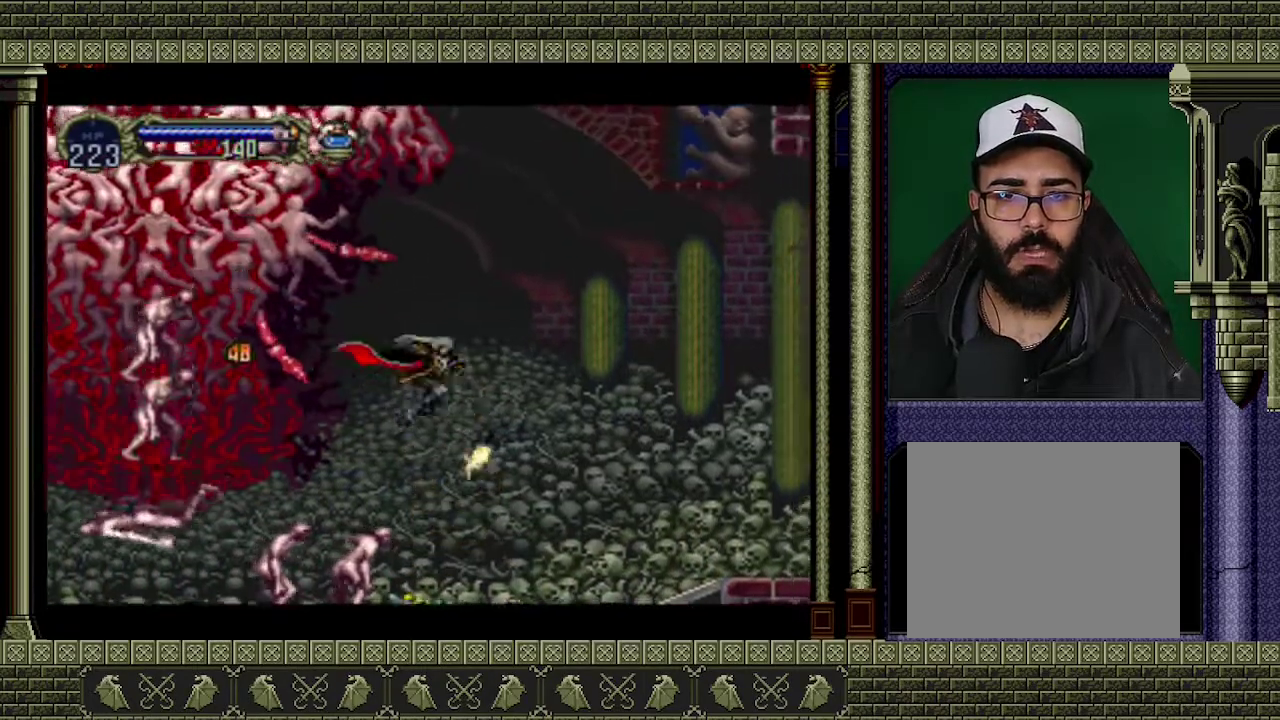
{"buttons": ["X"], "left_stick": "center", "events": [[367, "left_stick", "left"], [500, "X", "down"], [500, "left_stick", "center"]]}
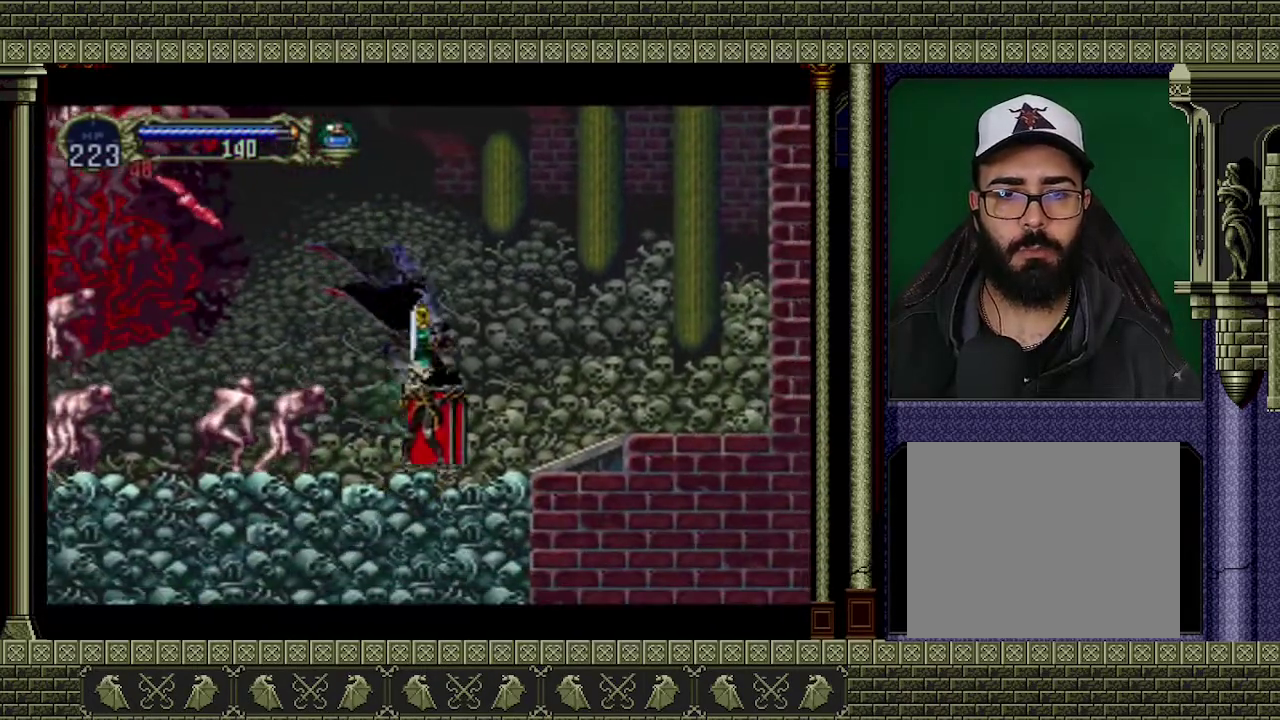
{"buttons": [], "left_stick": "left", "events": [[133, "X", "up"], [500, "left_stick", "left"]]}
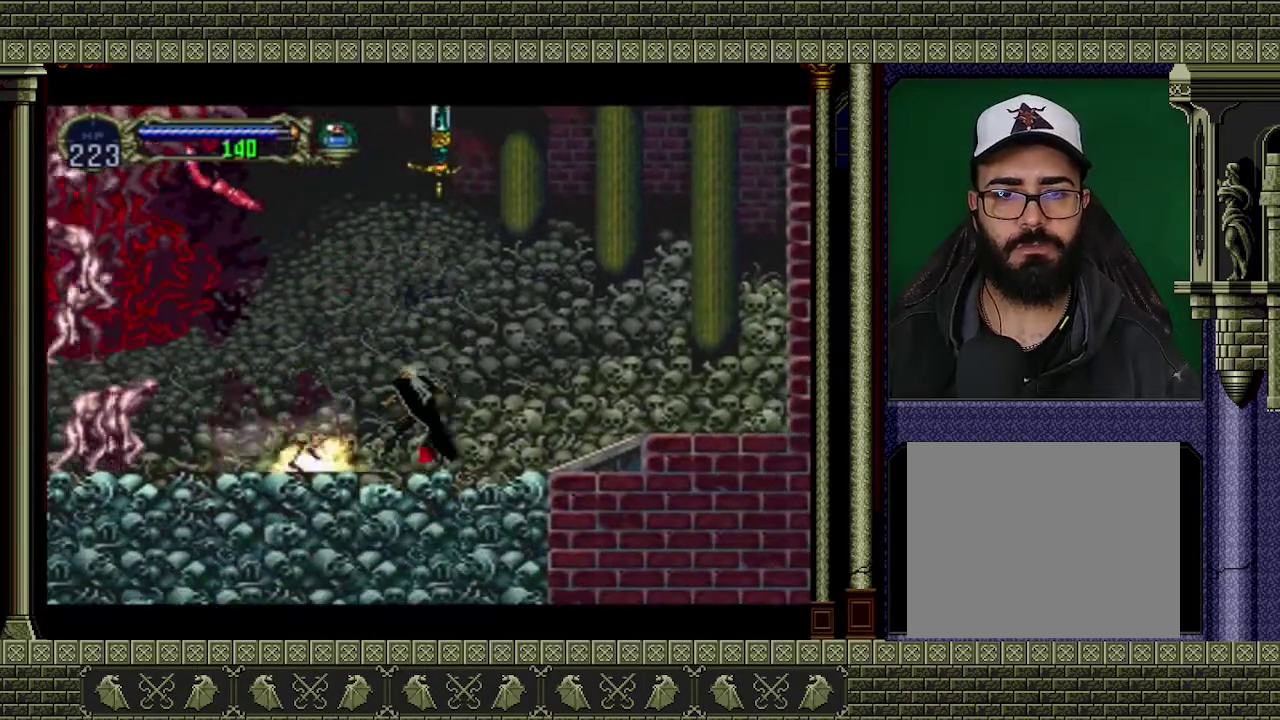
{"buttons": ["A"], "left_stick": "center", "events": [[100, "A", "down"], [167, "left_stick", "up-left"], [233, "left_stick", "center"], [333, "X", "down"], [467, "X", "up"]]}
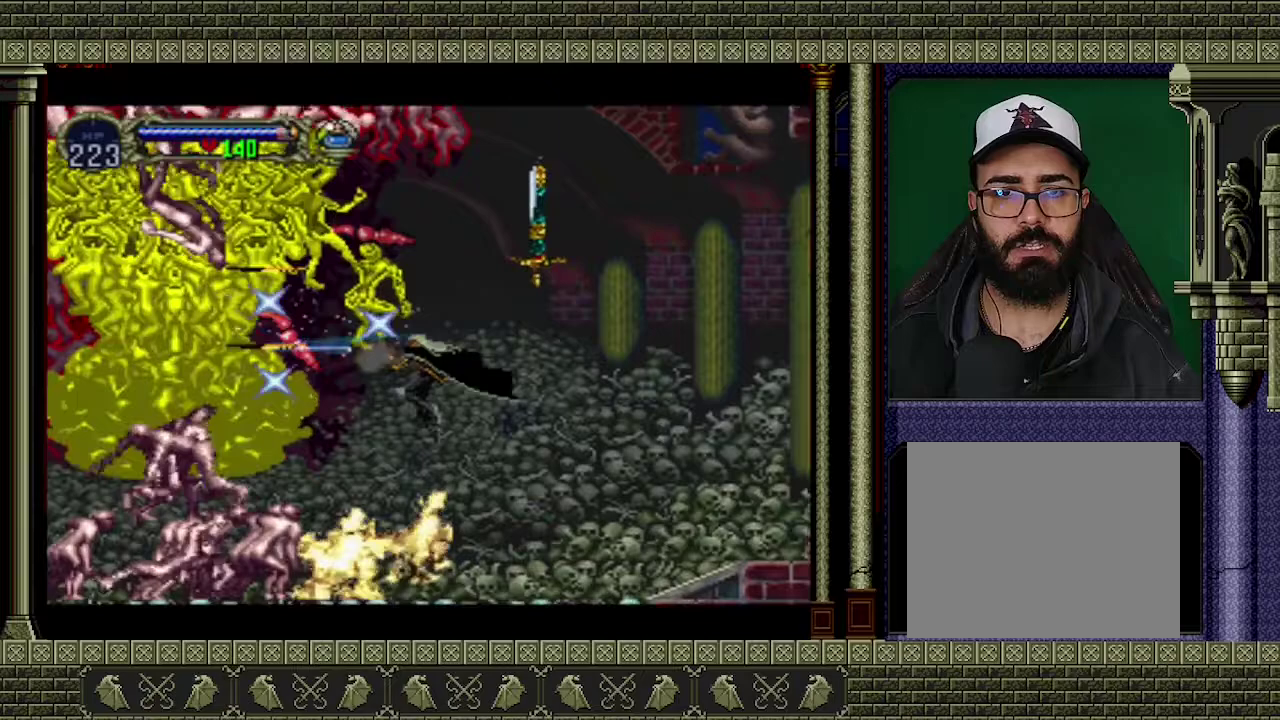
{"buttons": ["A"], "left_stick": "center", "events": [[33, "X", "down"], [133, "X", "up"], [233, "X", "down"], [333, "X", "up"], [400, "X", "down"], [500, "X", "up"]]}
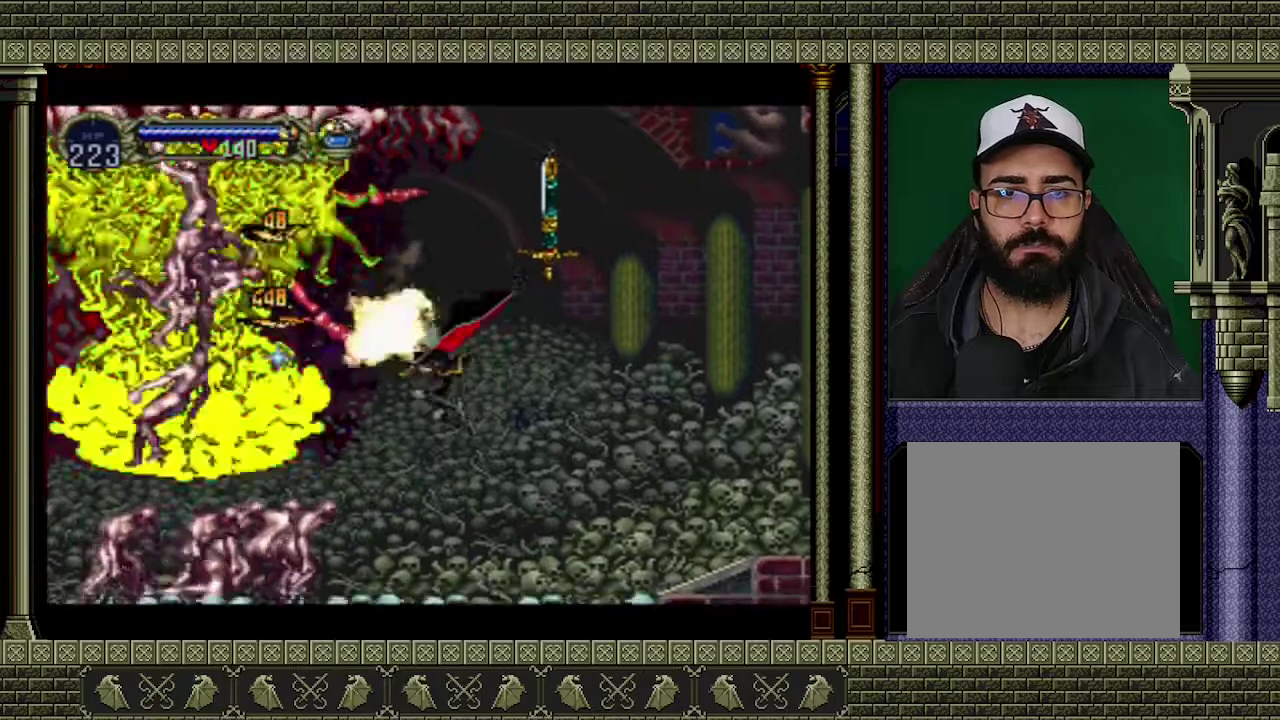
{"buttons": ["X"], "left_stick": "center", "events": [[67, "X", "down"], [200, "A", "up"], [200, "X", "up"], [267, "X", "down"], [367, "X", "up"], [433, "X", "down"]]}
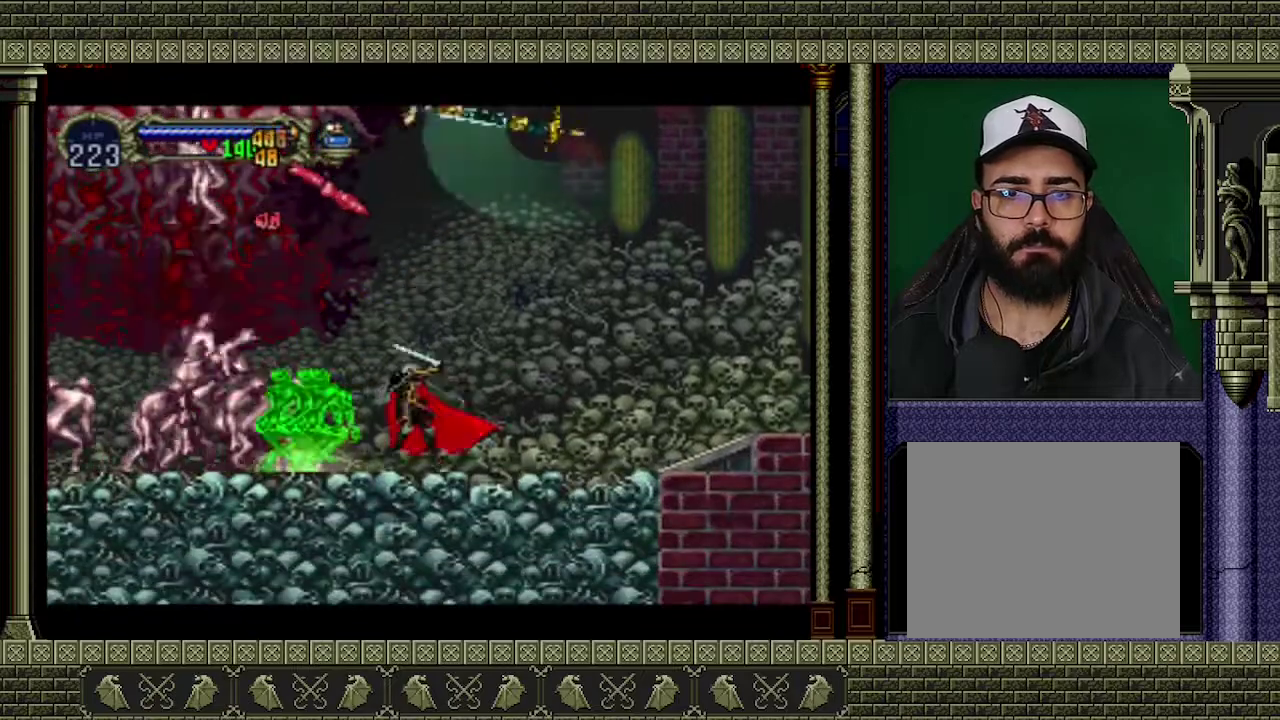
{"buttons": [], "left_stick": "up", "events": [[33, "X", "up"], [67, "left_stick", "up"], [100, "X", "down"], [200, "X", "up"], [267, "X", "down"], [467, "X", "up"]]}
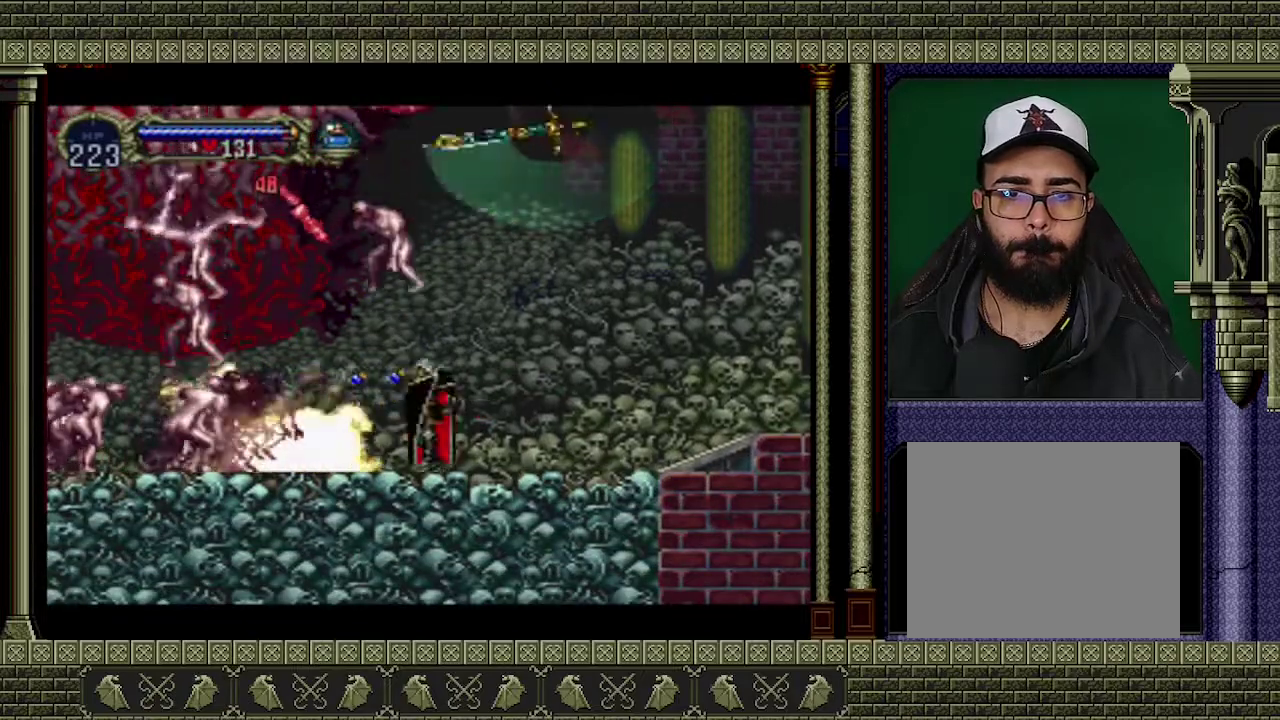
{"buttons": ["A"], "left_stick": "center", "events": [[167, "X", "down"], [233, "X", "up"], [400, "left_stick", "center"], [467, "A", "down"]]}
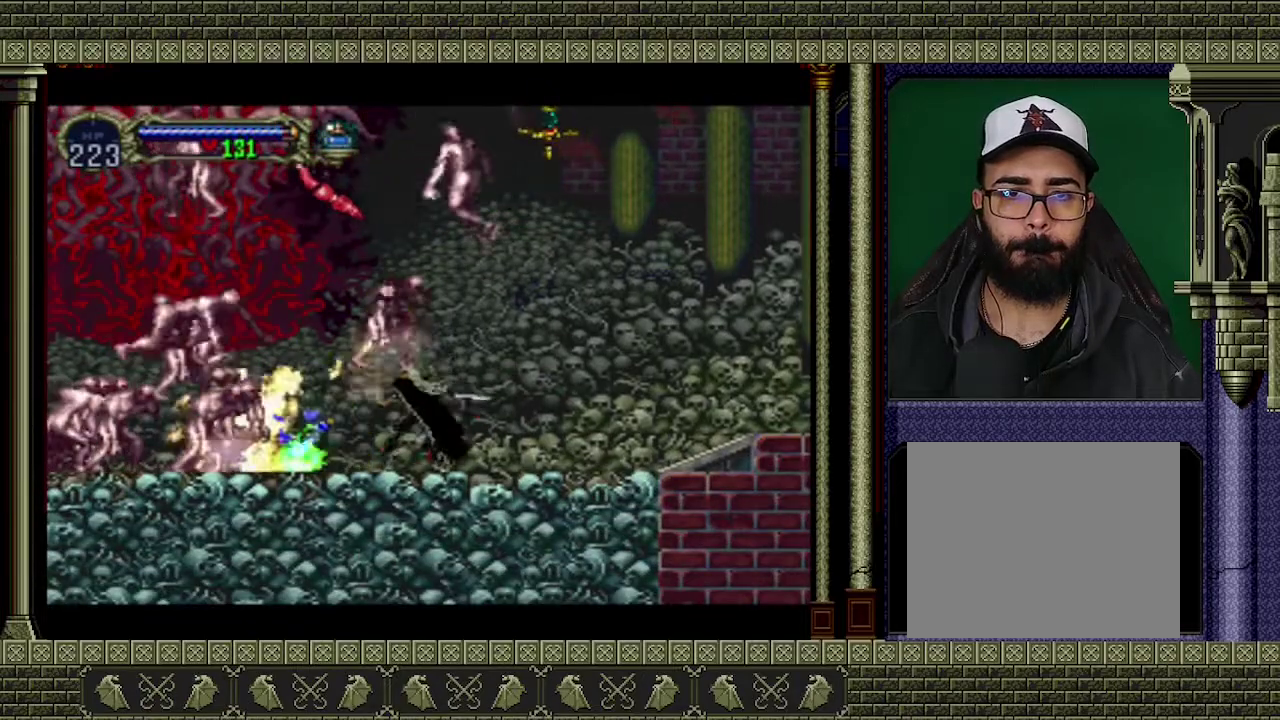
{"buttons": [], "left_stick": "center", "events": [[167, "X", "down"], [333, "X", "up"], [500, "A", "up"]]}
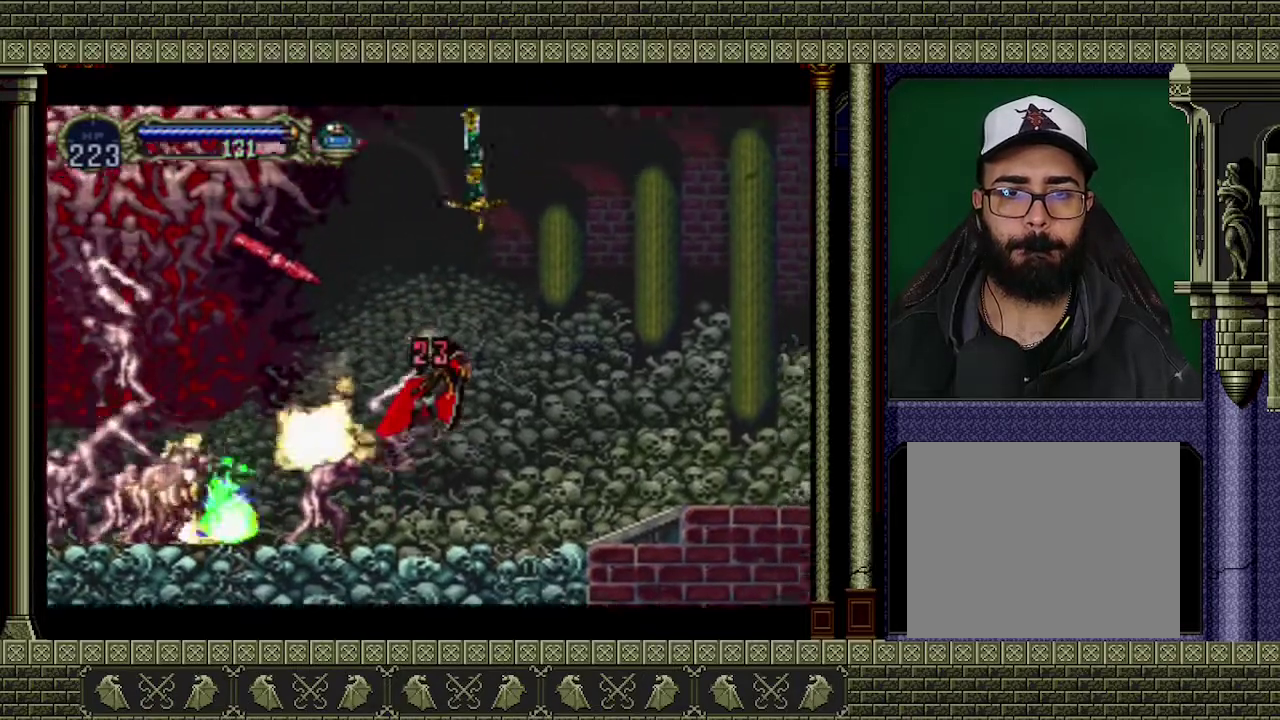
{"buttons": [], "left_stick": "left", "events": [[400, "left_stick", "left"]]}
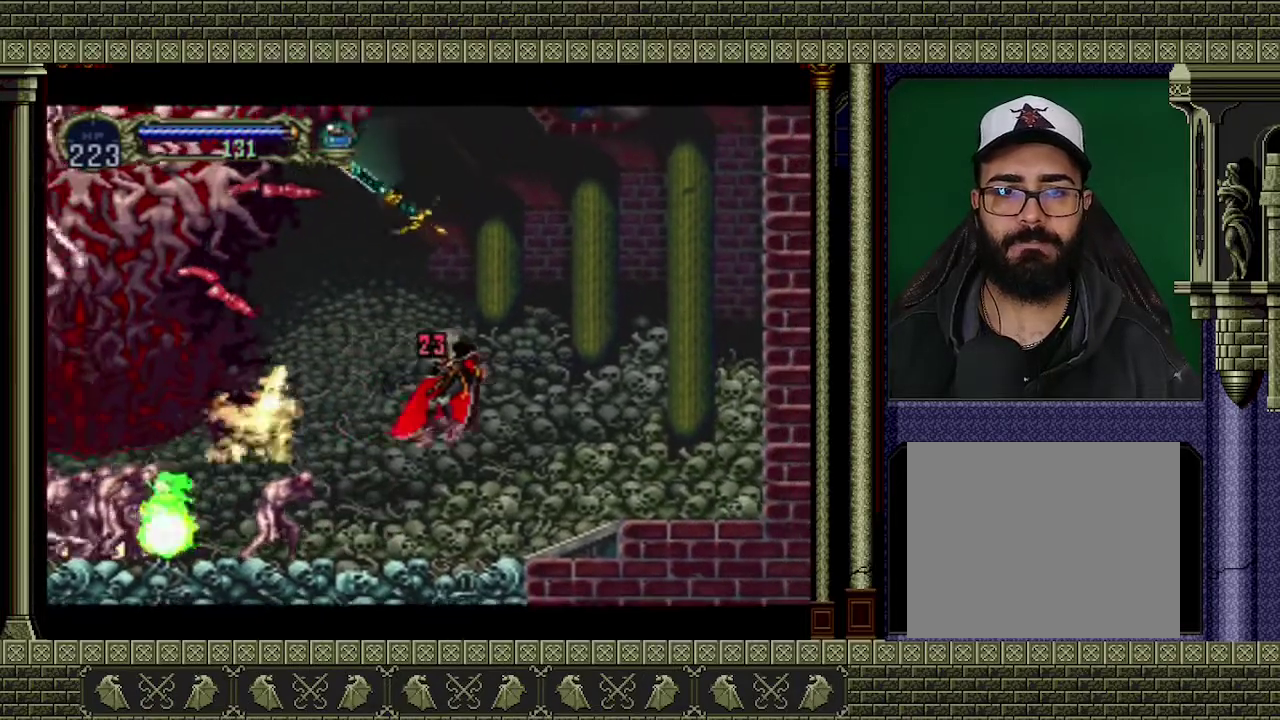
{"buttons": [], "left_stick": "left", "events": [[100, "left_stick", "down-left"], [233, "left_stick", "left"], [300, "X", "down"], [467, "X", "up"]]}